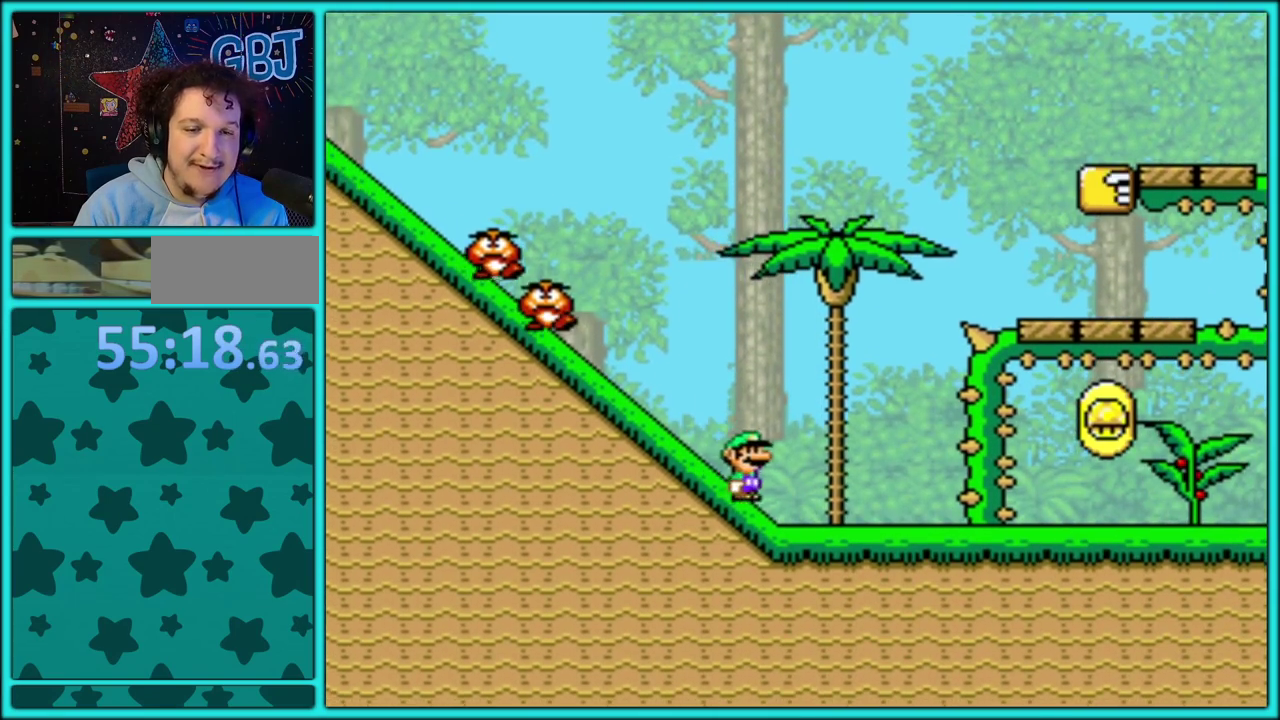
Gameplay with a controller (Nintendo layout); each line is a JSON object with the inputs held at the frame after it. "events" lists button and stick changes between this image and that frame as [ms after this image, input, new state], when the widget could be followed in between. Not read: L3 R3.
{"buttons": ["B", "Y", "DPAD_RIGHT"], "events": [[83, "B", "down"], [367, "DPAD_UP", "down"], [433, "DPAD_UP", "up"]]}
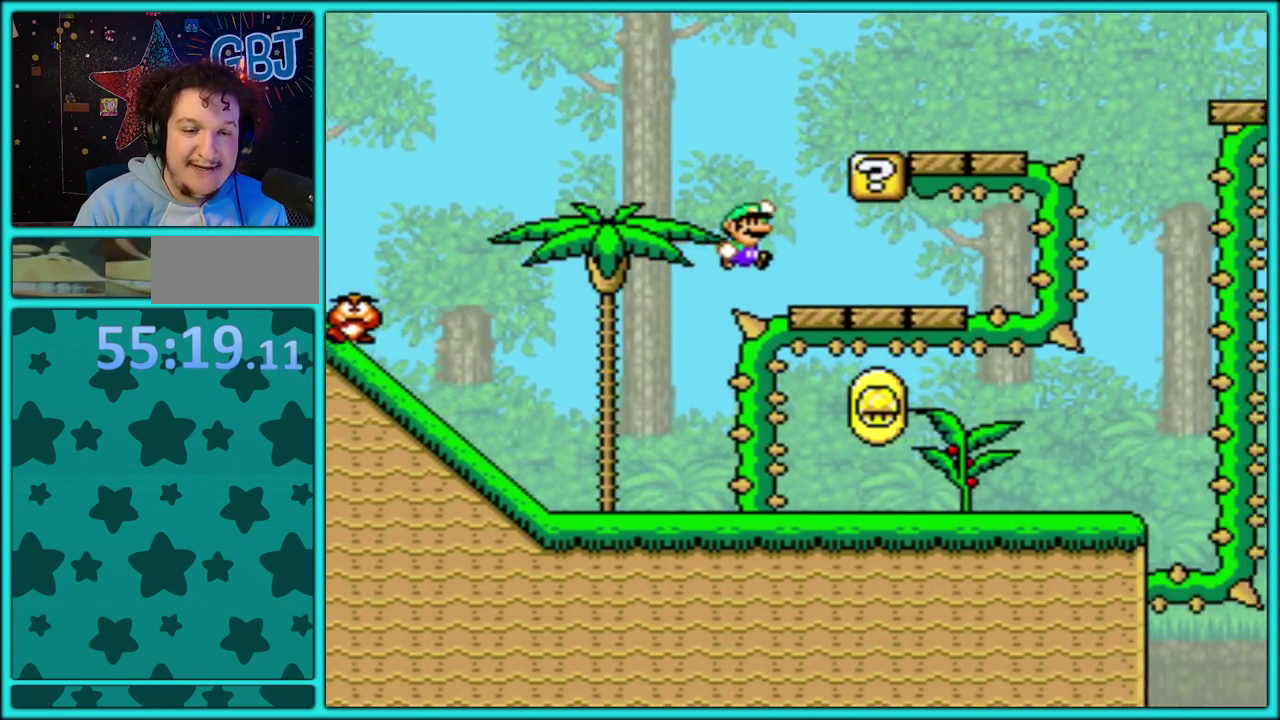
{"buttons": ["Y"], "events": [[83, "B", "up"], [117, "DPAD_LEFT", "down"], [117, "DPAD_RIGHT", "up"], [283, "DPAD_LEFT", "up"]]}
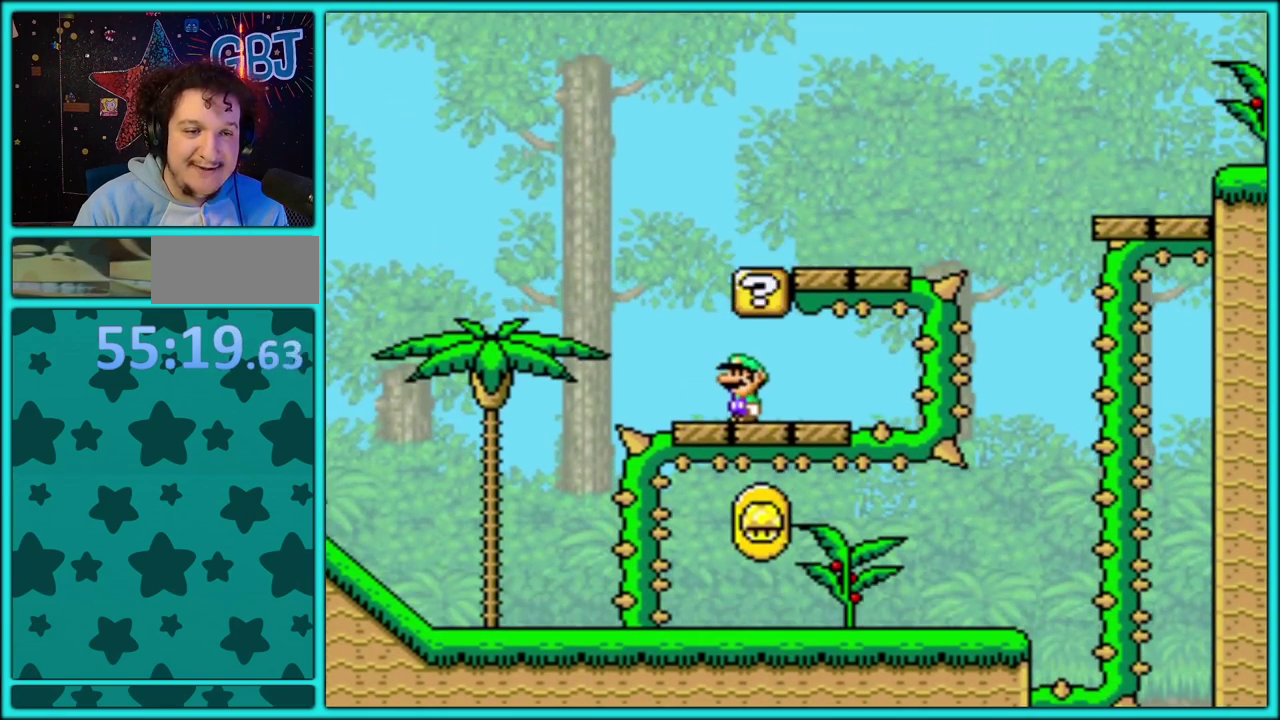
{"buttons": ["B", "Y", "DPAD_RIGHT"], "events": [[83, "B", "down"], [183, "B", "up"], [267, "DPAD_LEFT", "down"], [450, "B", "down"], [450, "DPAD_LEFT", "up"], [483, "DPAD_RIGHT", "down"]]}
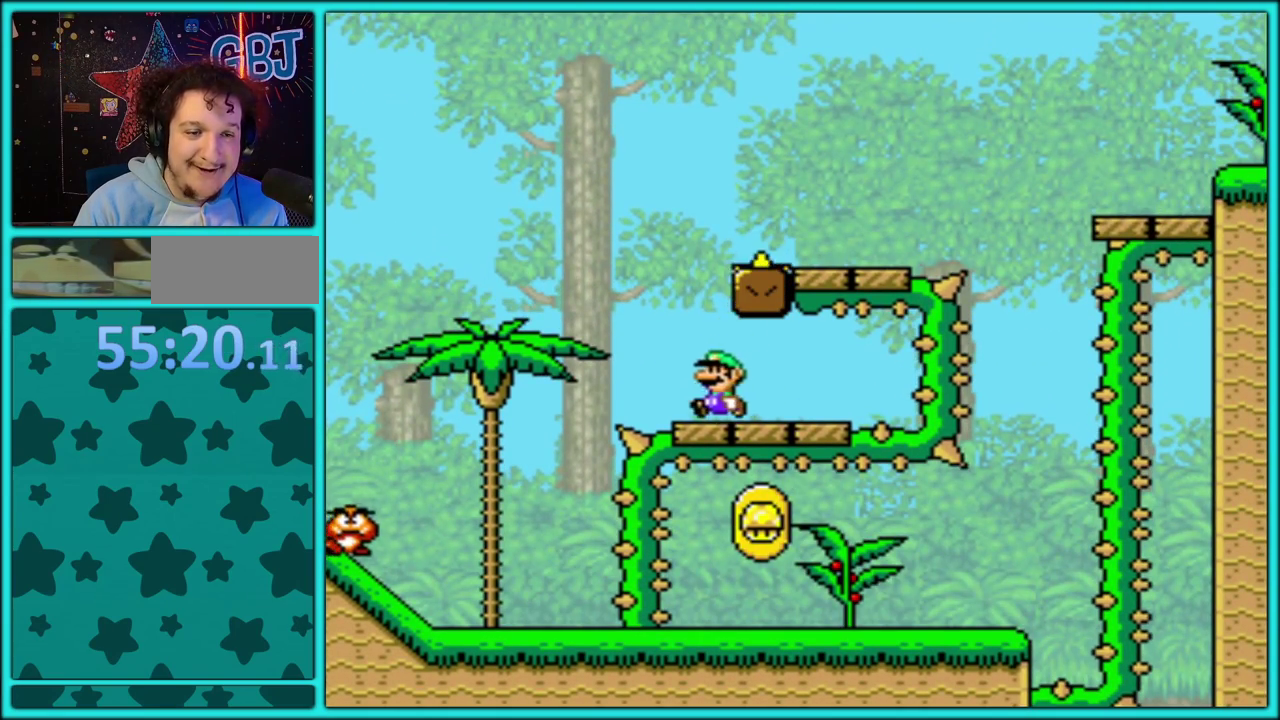
{"buttons": ["Y", "DPAD_LEFT"], "events": [[183, "B", "up"], [433, "DPAD_LEFT", "down"], [433, "DPAD_RIGHT", "up"]]}
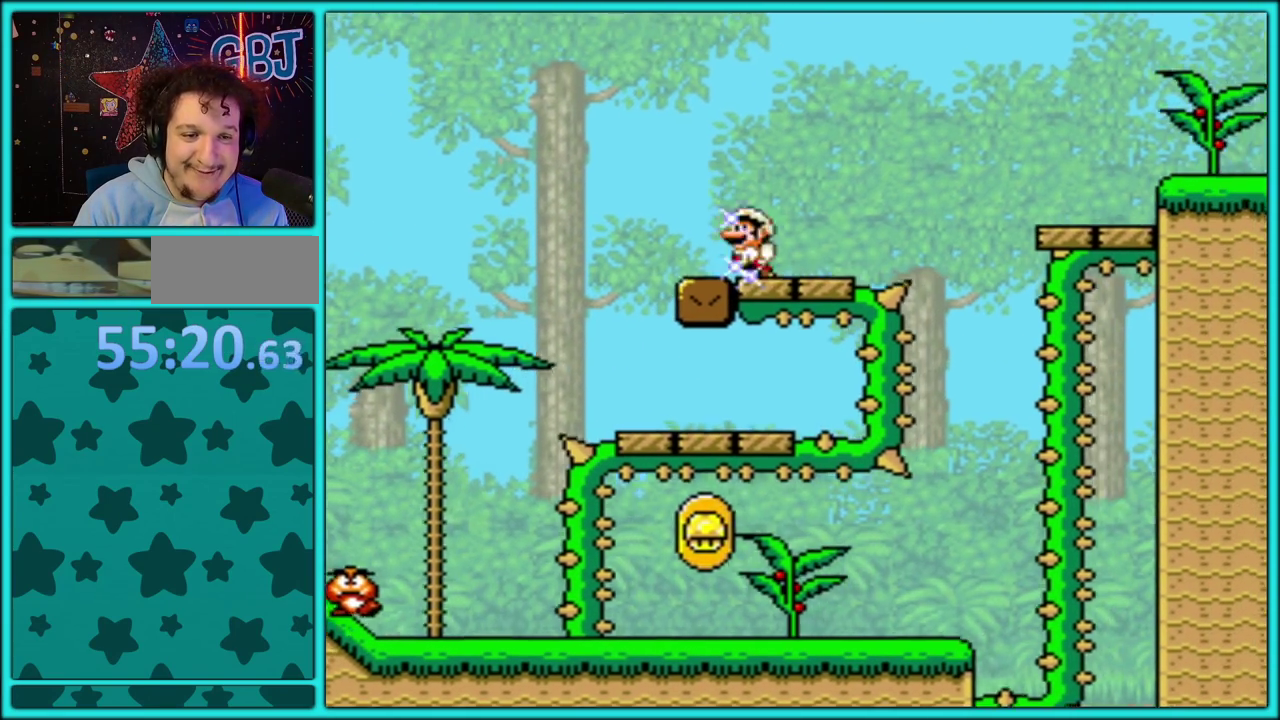
{"buttons": ["B", "Y", "DPAD_RIGHT"], "events": [[67, "DPAD_LEFT", "up"], [133, "DPAD_RIGHT", "down"], [400, "B", "down"]]}
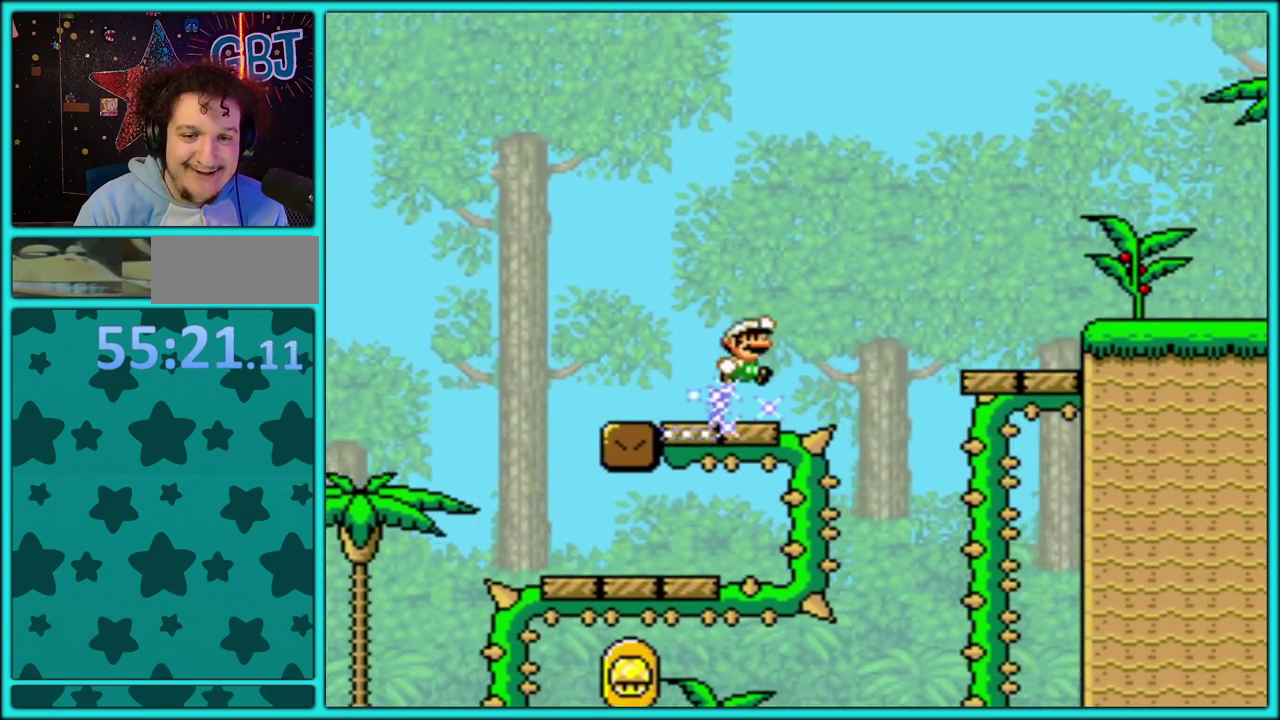
{"buttons": ["Y", "DPAD_RIGHT"], "events": [[350, "B", "up"]]}
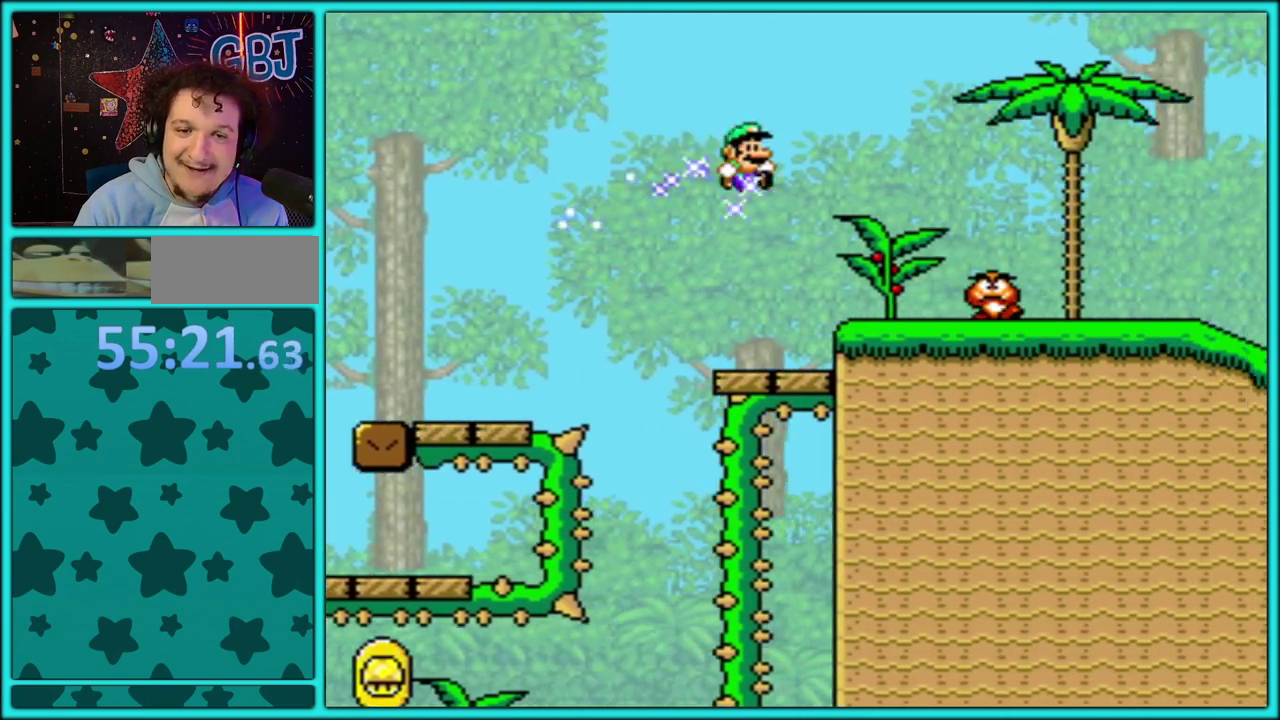
{"buttons": ["Y", "DPAD_RIGHT"], "events": []}
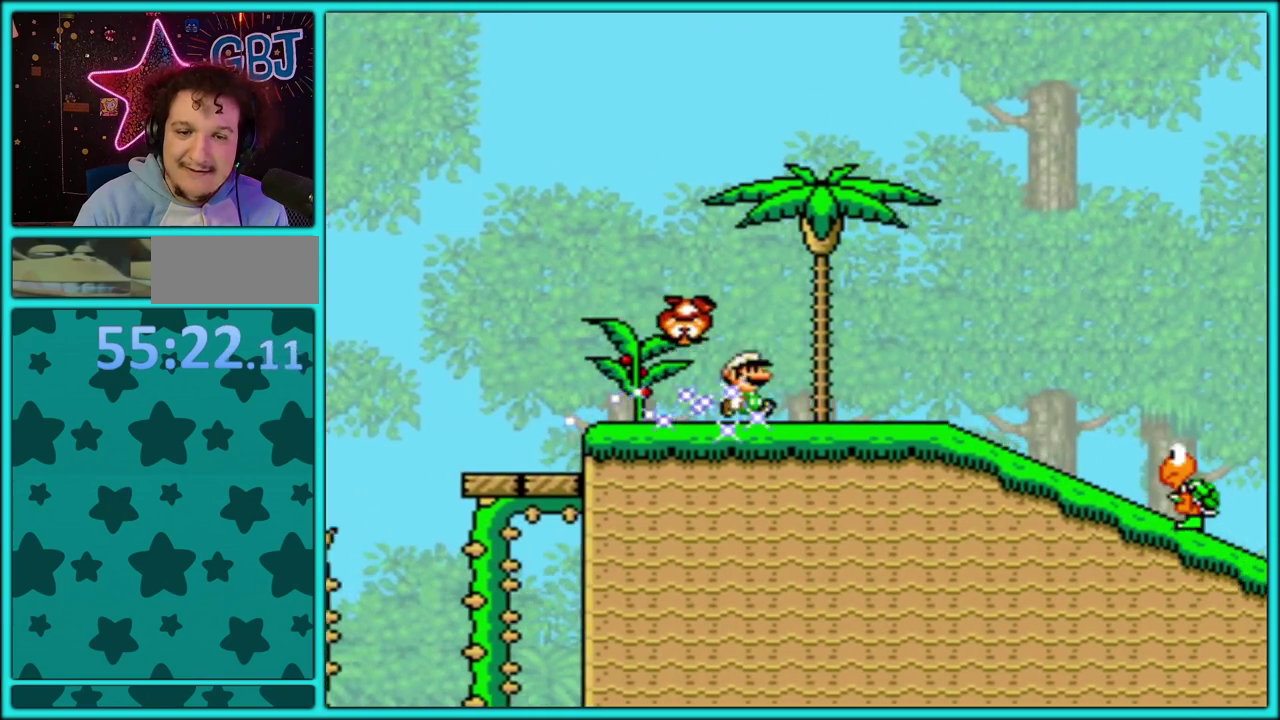
{"buttons": ["Y", "DPAD_RIGHT"], "events": []}
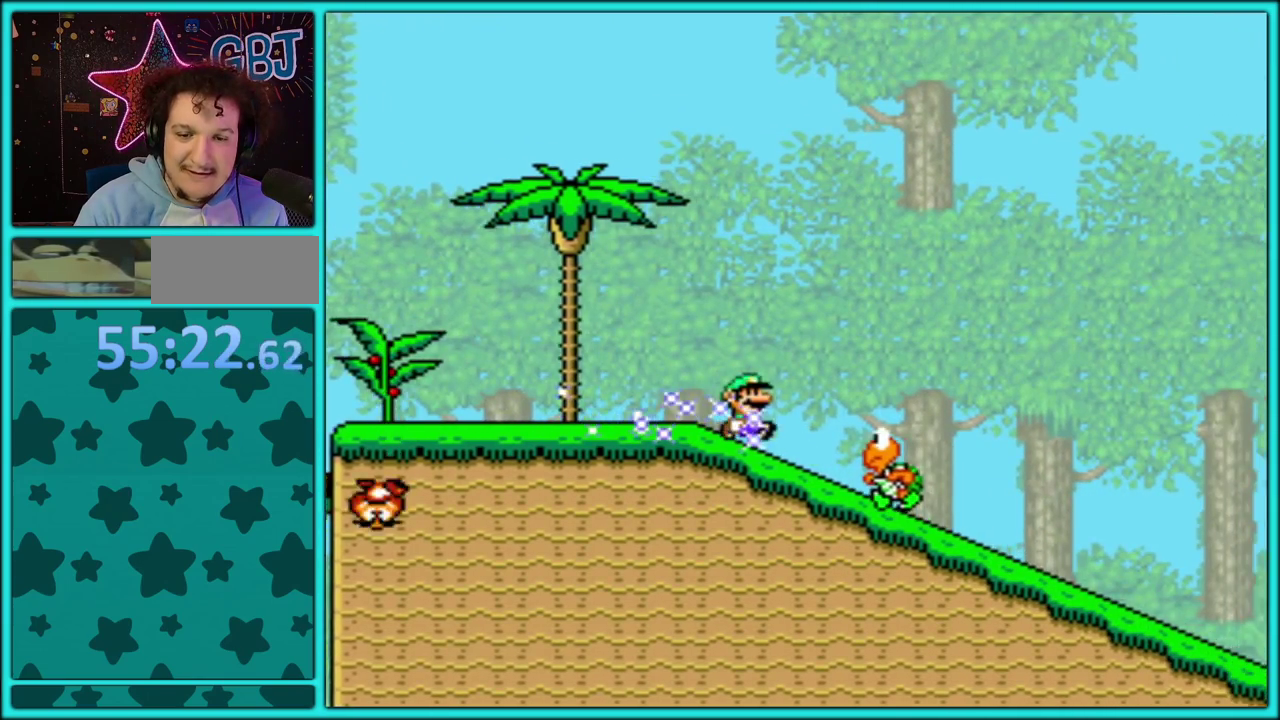
{"buttons": ["Y", "DPAD_RIGHT"], "events": []}
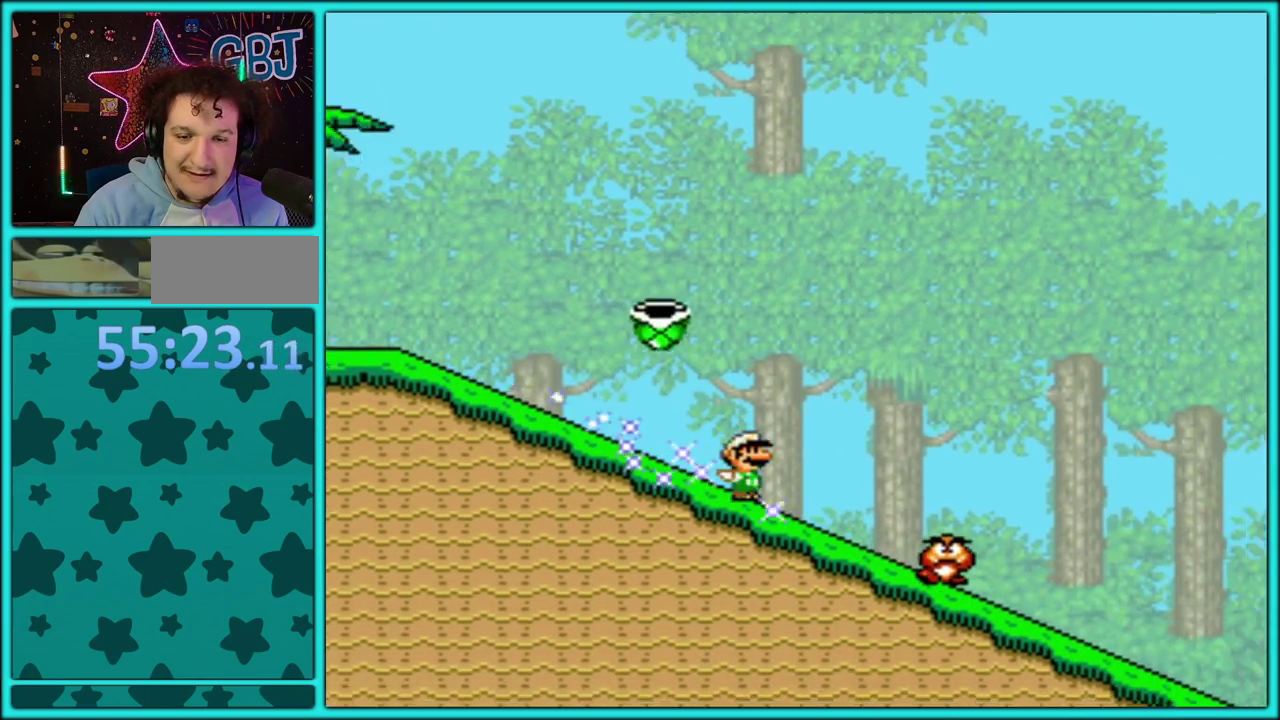
{"buttons": ["Y", "DPAD_RIGHT"], "events": []}
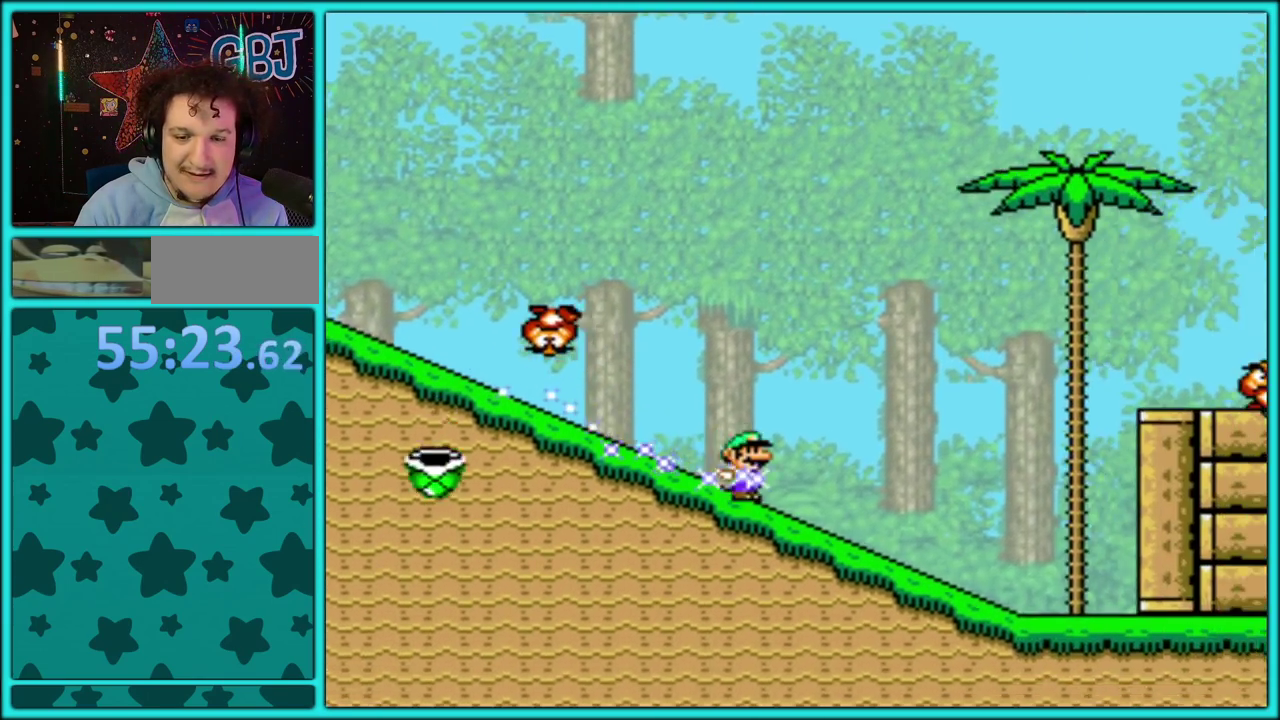
{"buttons": ["B", "Y", "DPAD_RIGHT"], "events": [[300, "B", "down"]]}
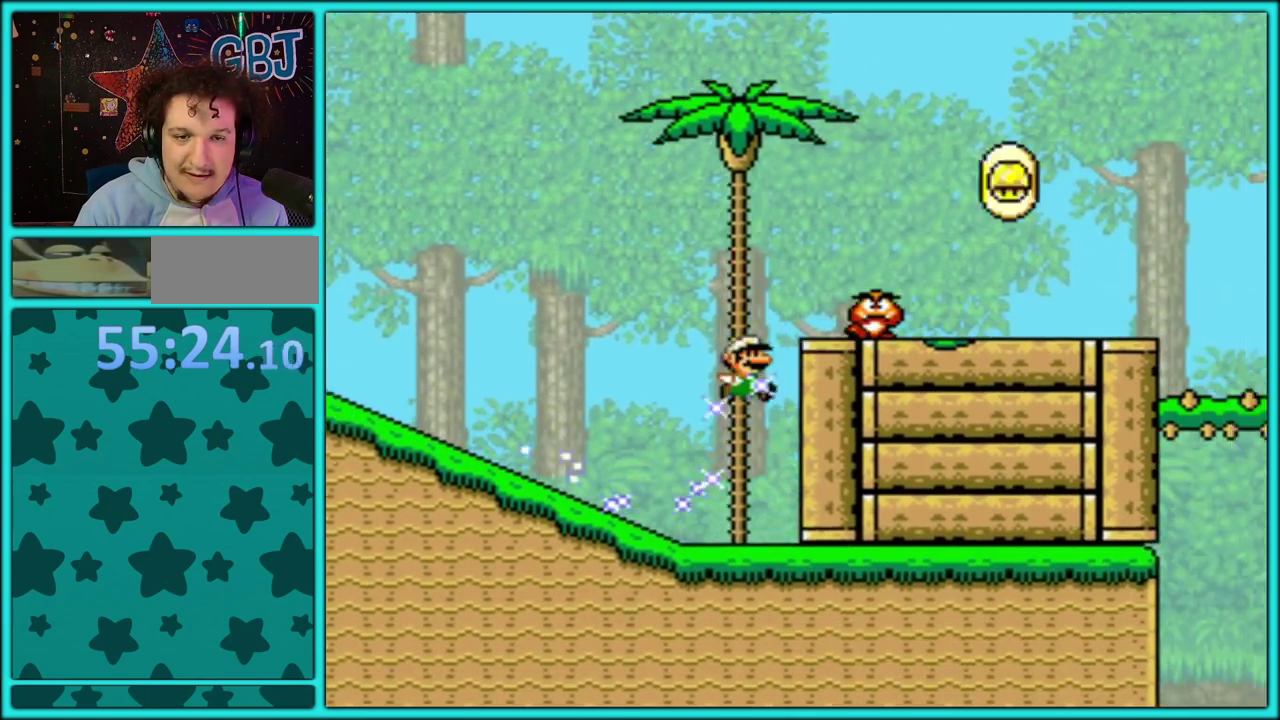
{"buttons": ["Y", "DPAD_RIGHT"], "events": [[83, "B", "up"]]}
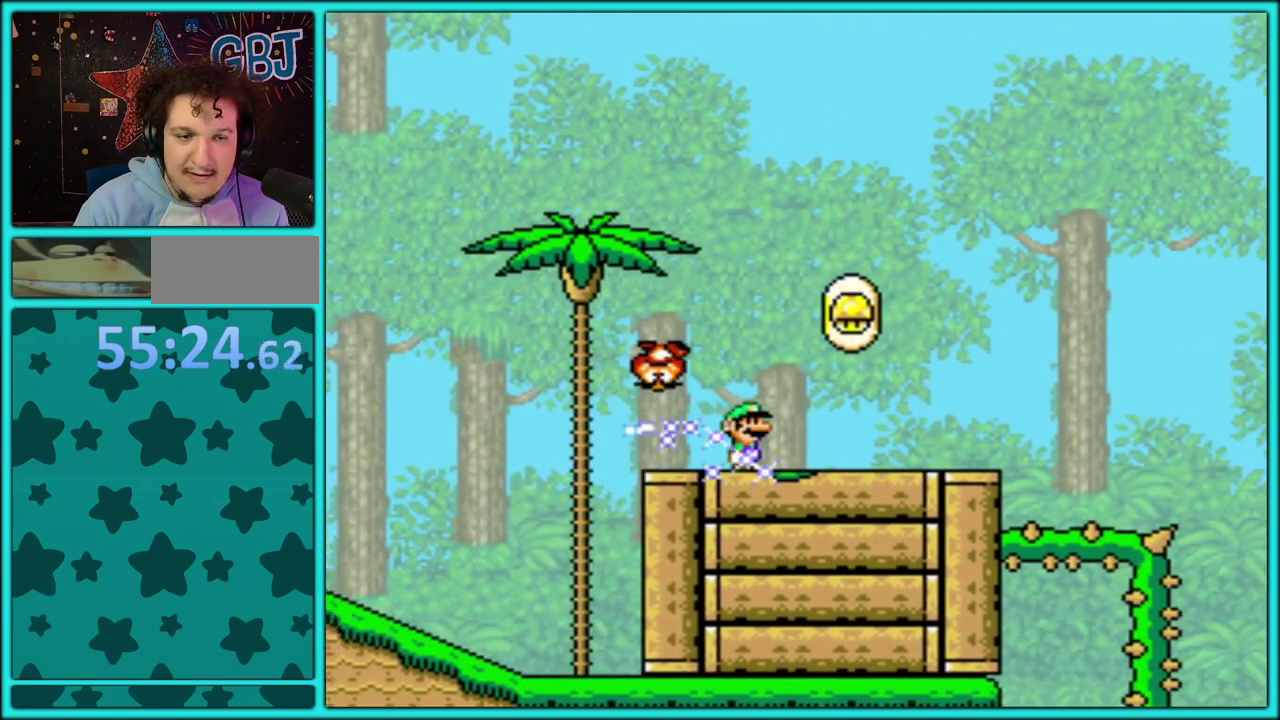
{"buttons": ["B", "Y", "DPAD_RIGHT"], "events": [[183, "B", "down"]]}
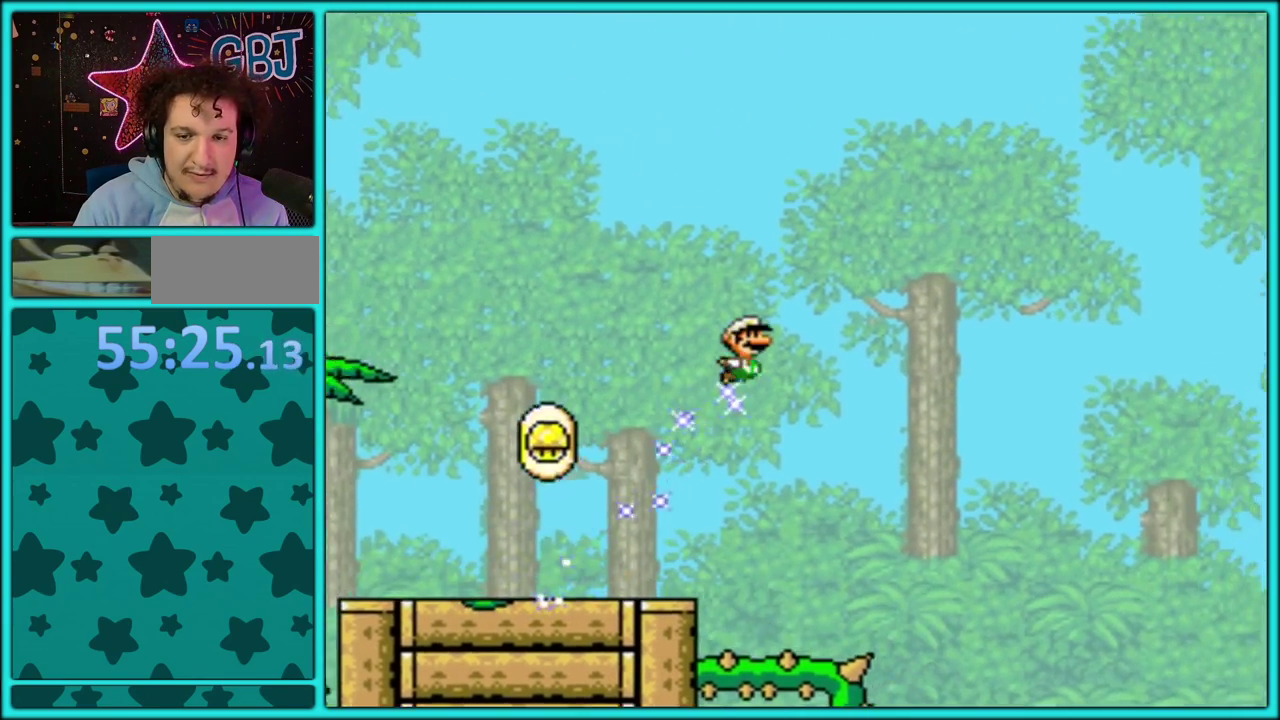
{"buttons": ["B", "Y", "DPAD_RIGHT"], "events": []}
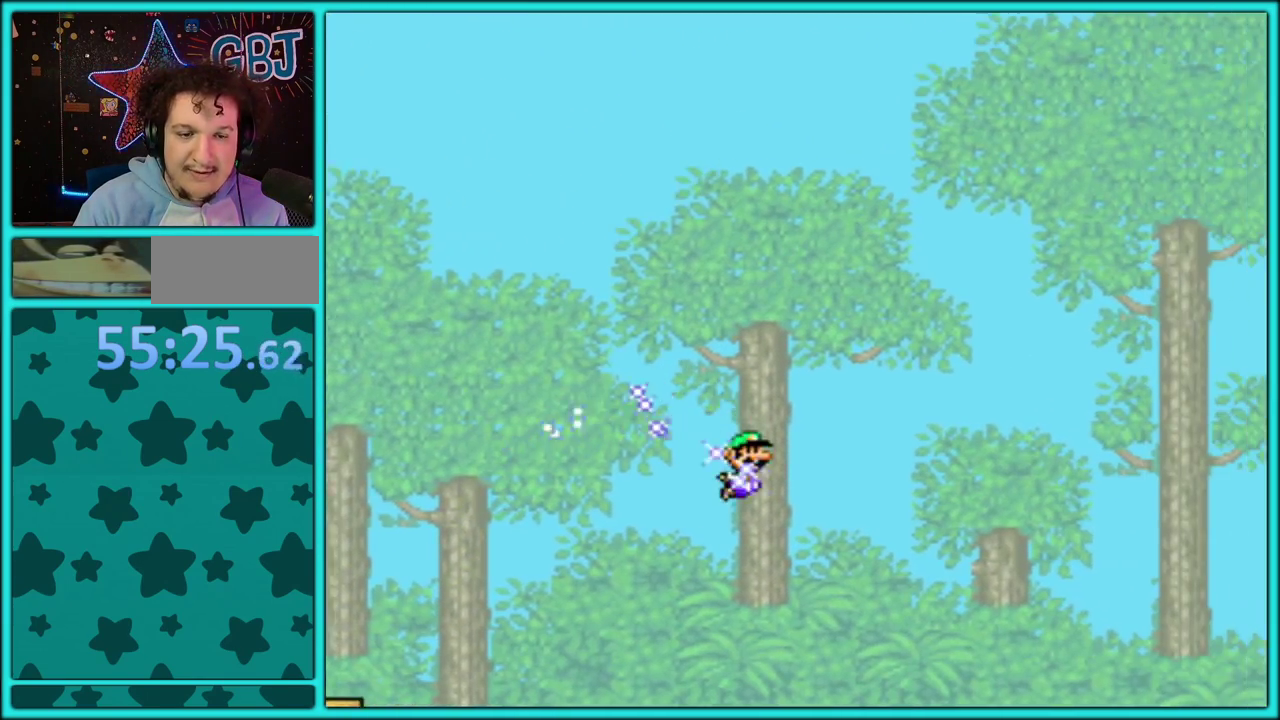
{"buttons": ["Y", "DPAD_RIGHT"], "events": [[500, "B", "up"]]}
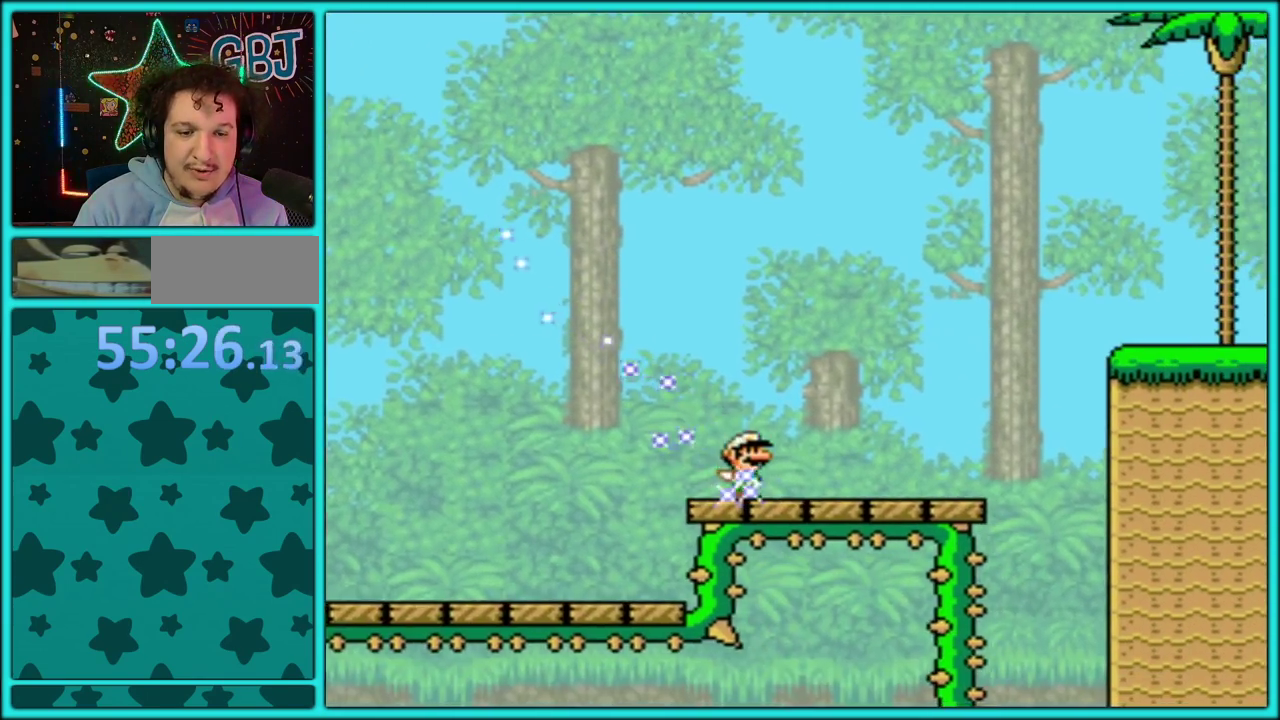
{"buttons": ["Y", "DPAD_RIGHT"], "events": [[133, "B", "down"], [317, "B", "up"]]}
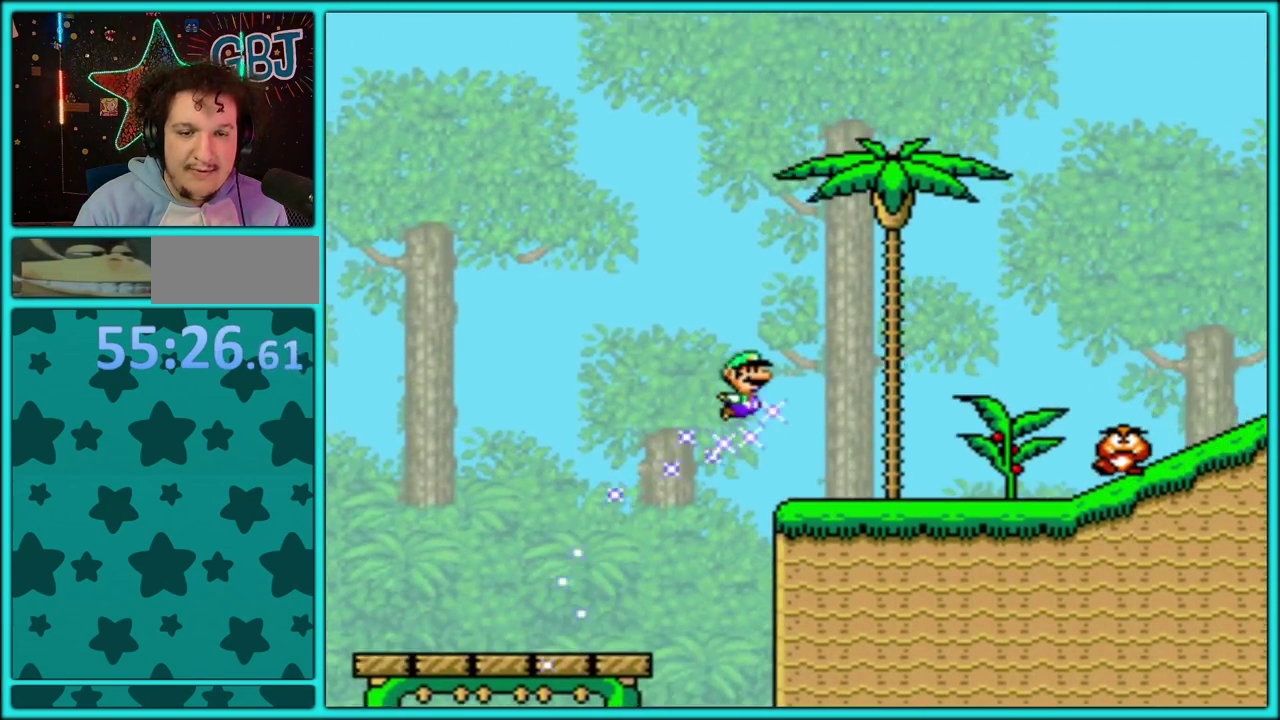
{"buttons": ["B", "Y", "DPAD_RIGHT"], "events": [[433, "B", "down"]]}
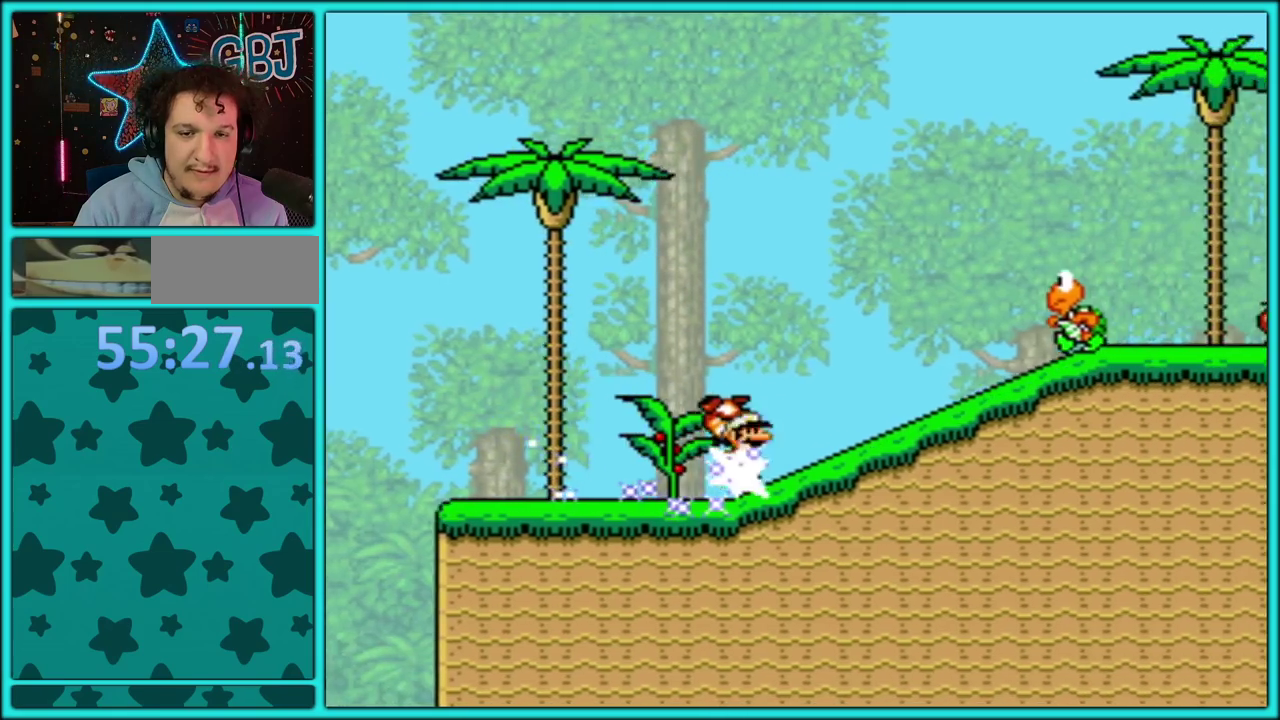
{"buttons": ["Y", "DPAD_RIGHT"], "events": [[50, "B", "up"]]}
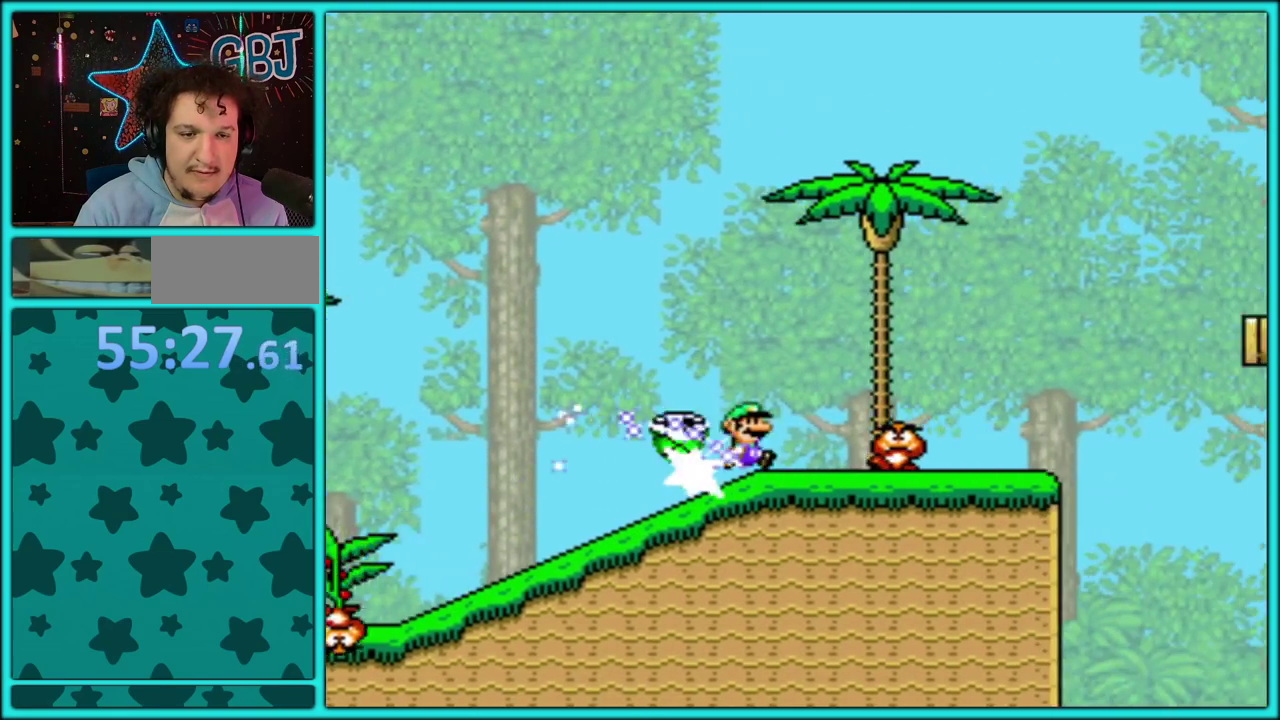
{"buttons": ["Y", "DPAD_RIGHT"], "events": [[300, "B", "down"], [500, "B", "up"]]}
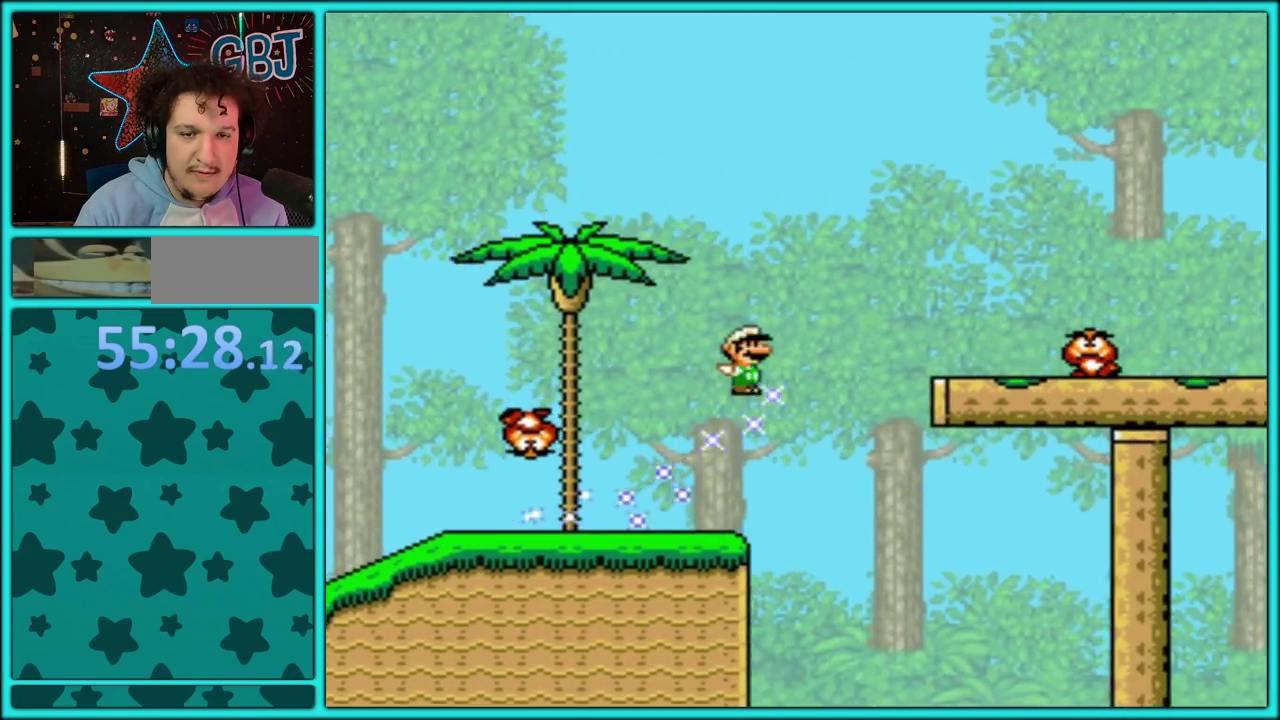
{"buttons": ["Y", "DPAD_RIGHT"], "events": []}
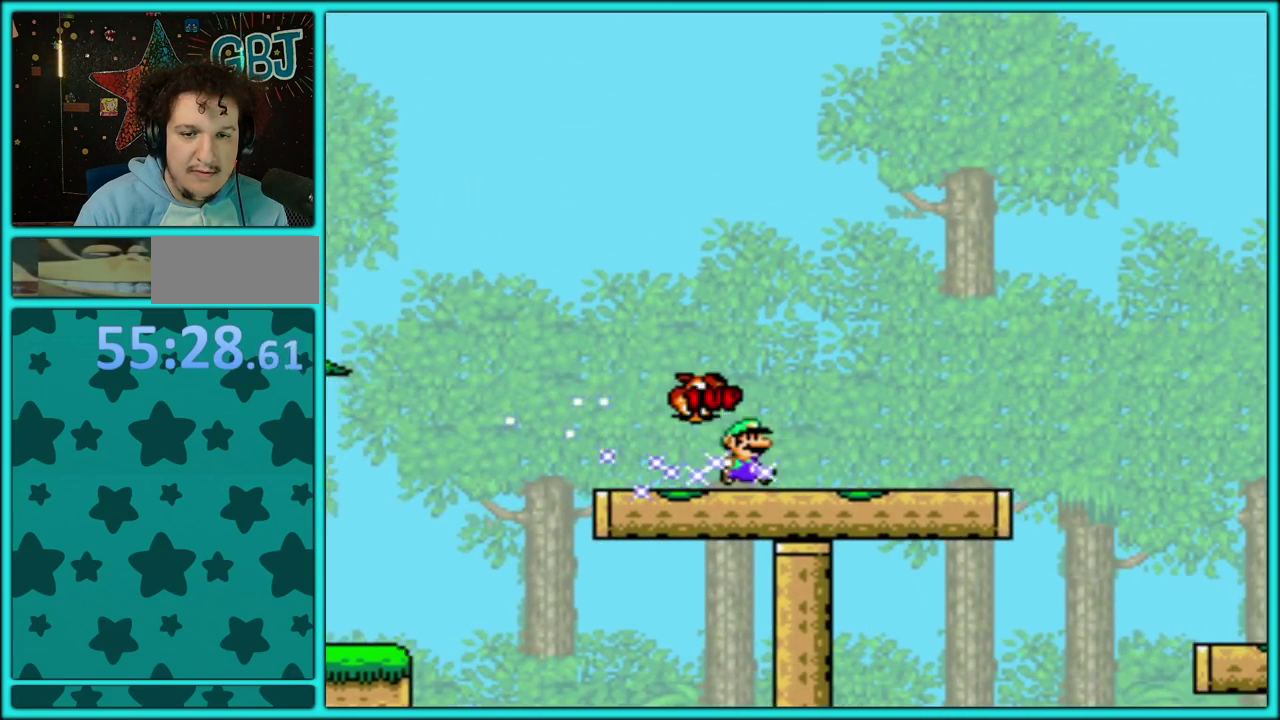
{"buttons": ["Y", "DPAD_RIGHT"], "events": []}
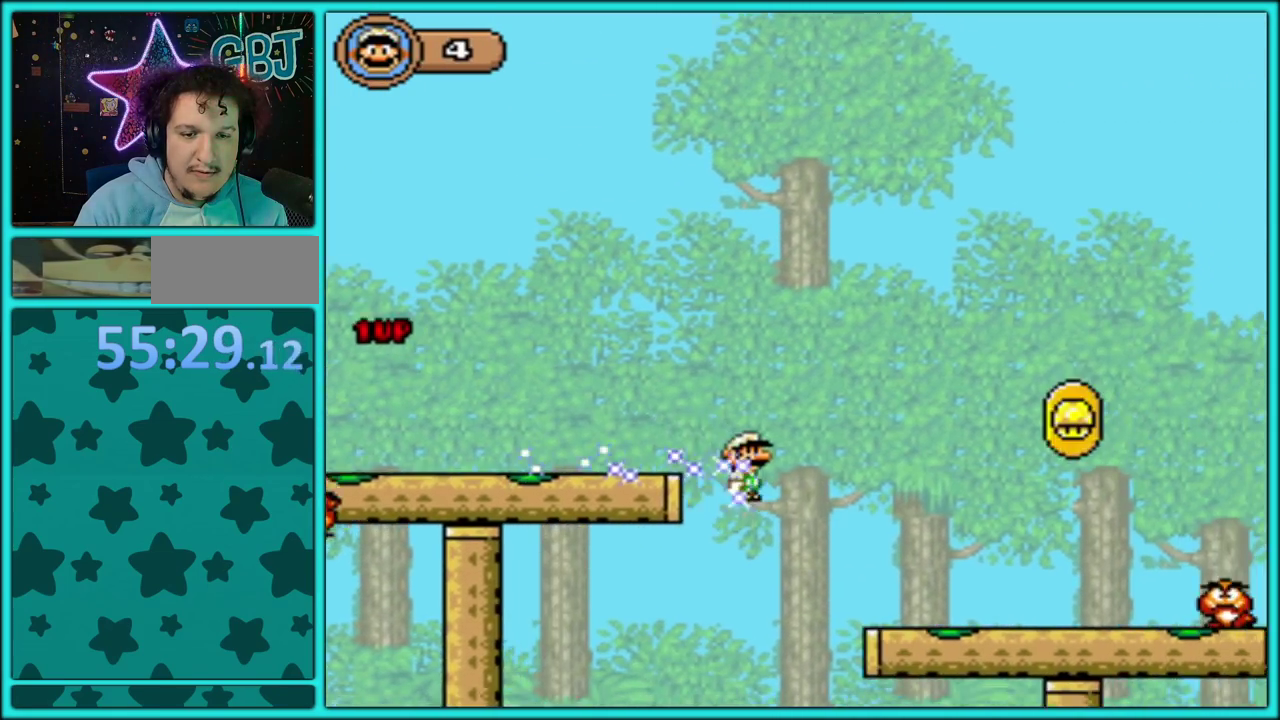
{"buttons": ["B", "Y", "DPAD_RIGHT"], "events": [[467, "B", "down"]]}
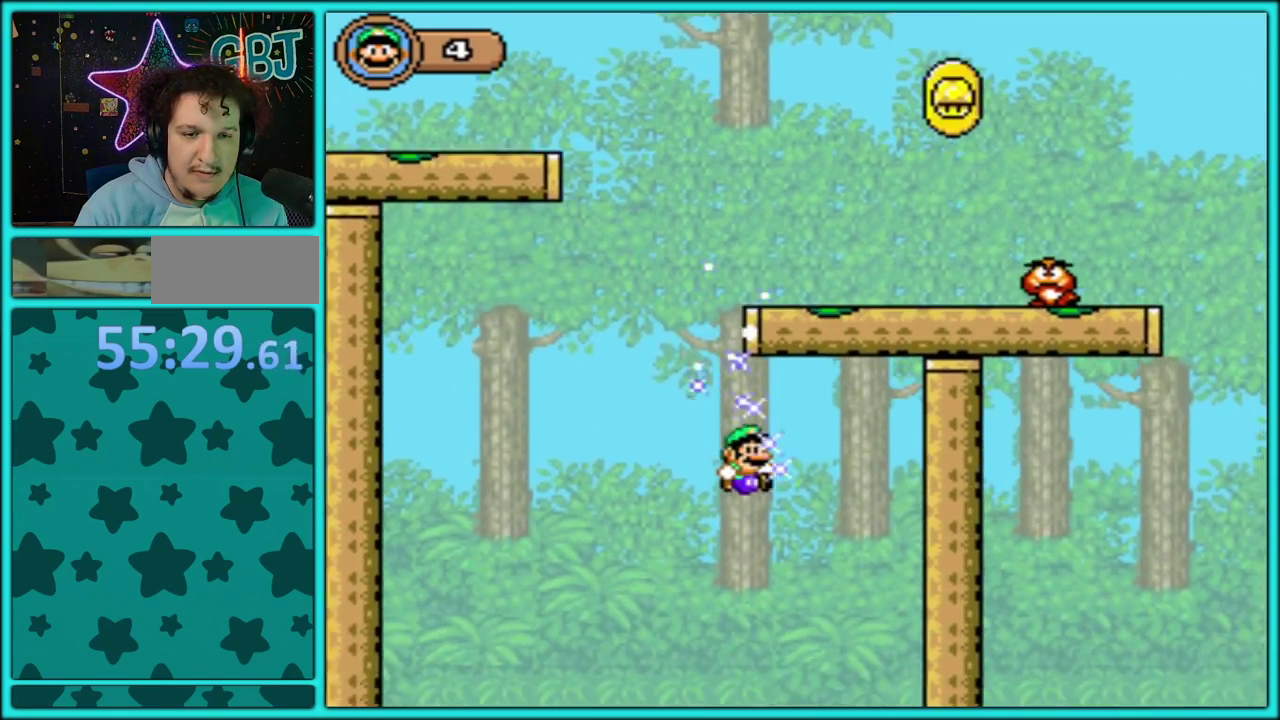
{"buttons": ["B", "Y", "DPAD_RIGHT"], "events": [[300, "B", "up"], [417, "B", "down"]]}
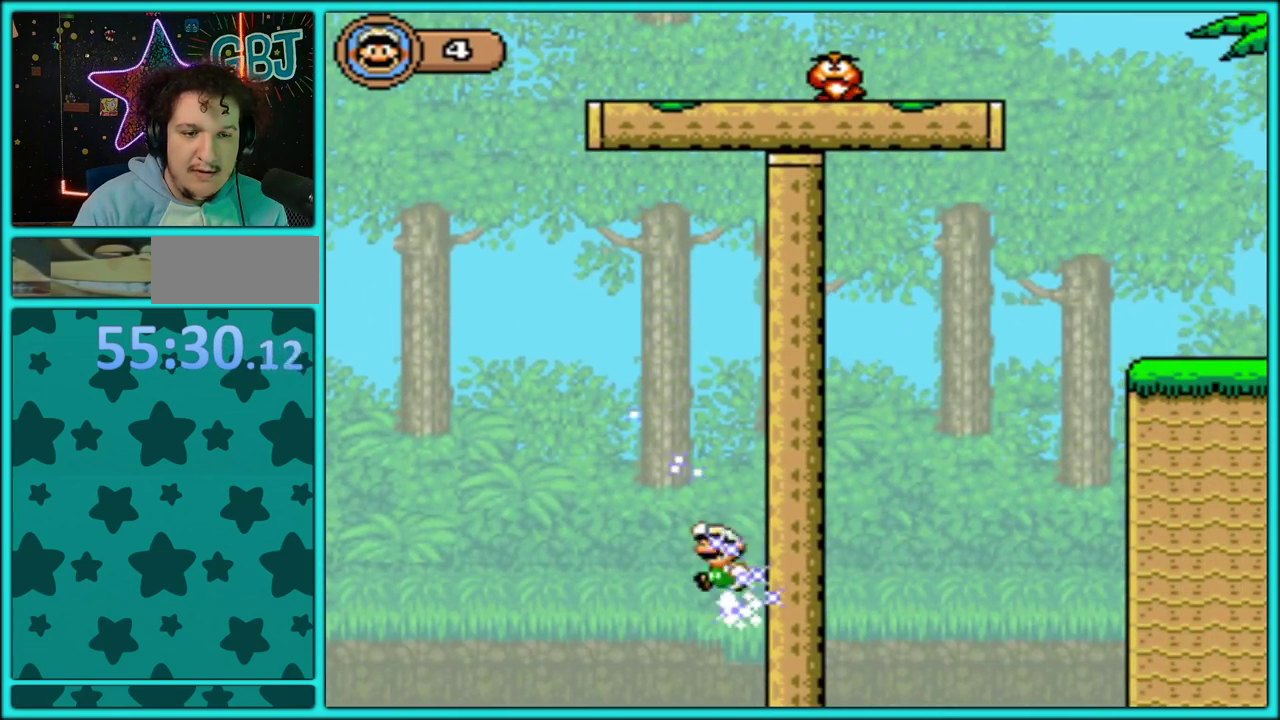
{"buttons": ["B", "Y", "DPAD_RIGHT"], "events": []}
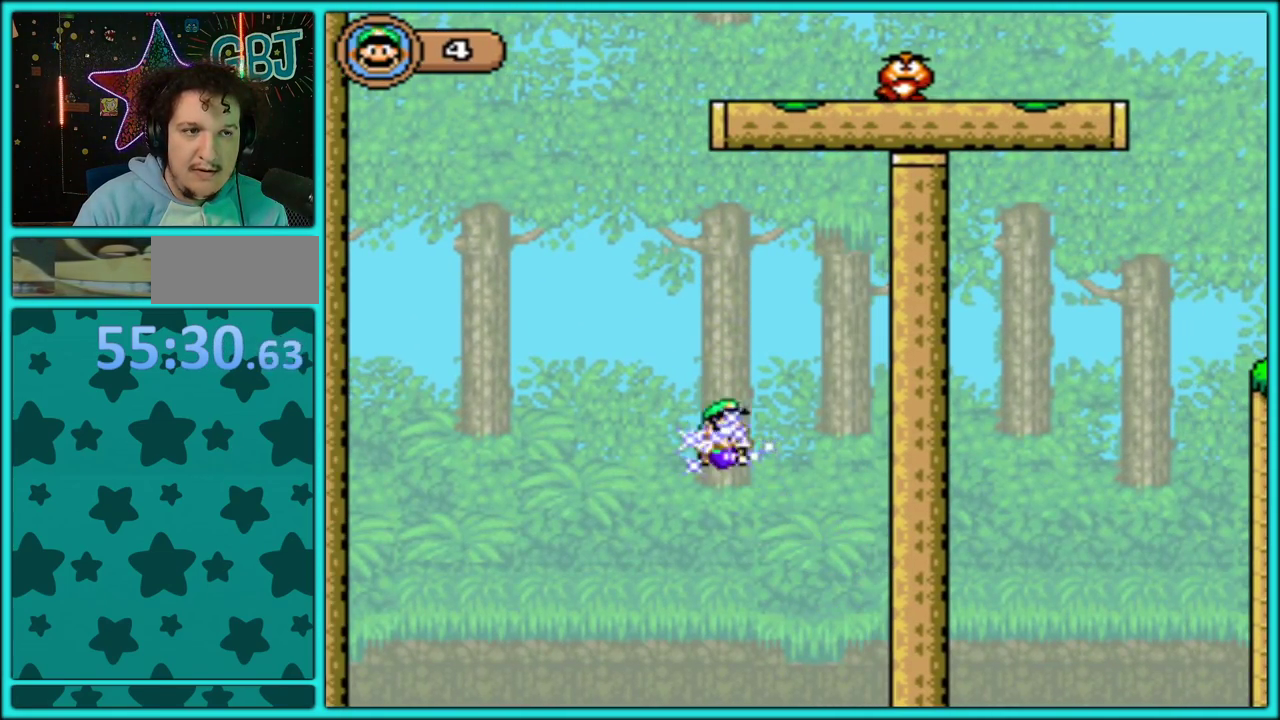
{"buttons": ["B", "Y", "DPAD_RIGHT"], "events": [[250, "B", "up"], [417, "B", "down"]]}
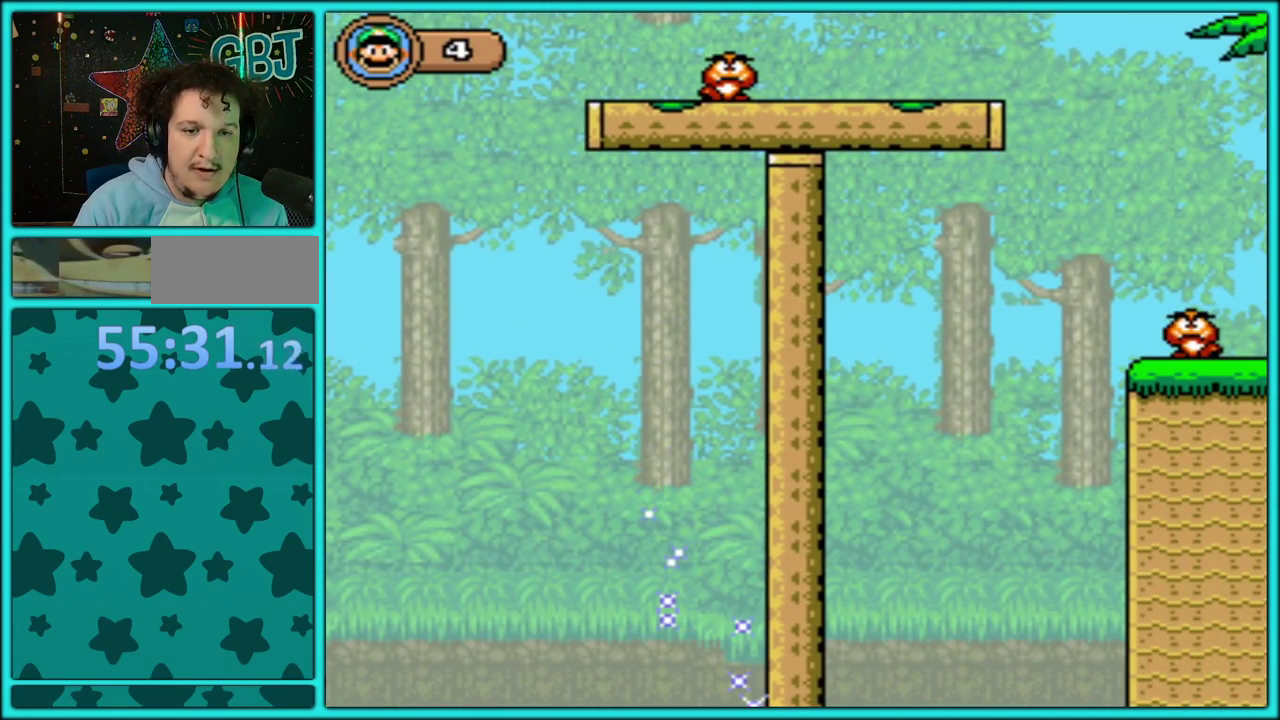
{"buttons": ["Y", "DPAD_RIGHT"], "events": [[350, "B", "up"]]}
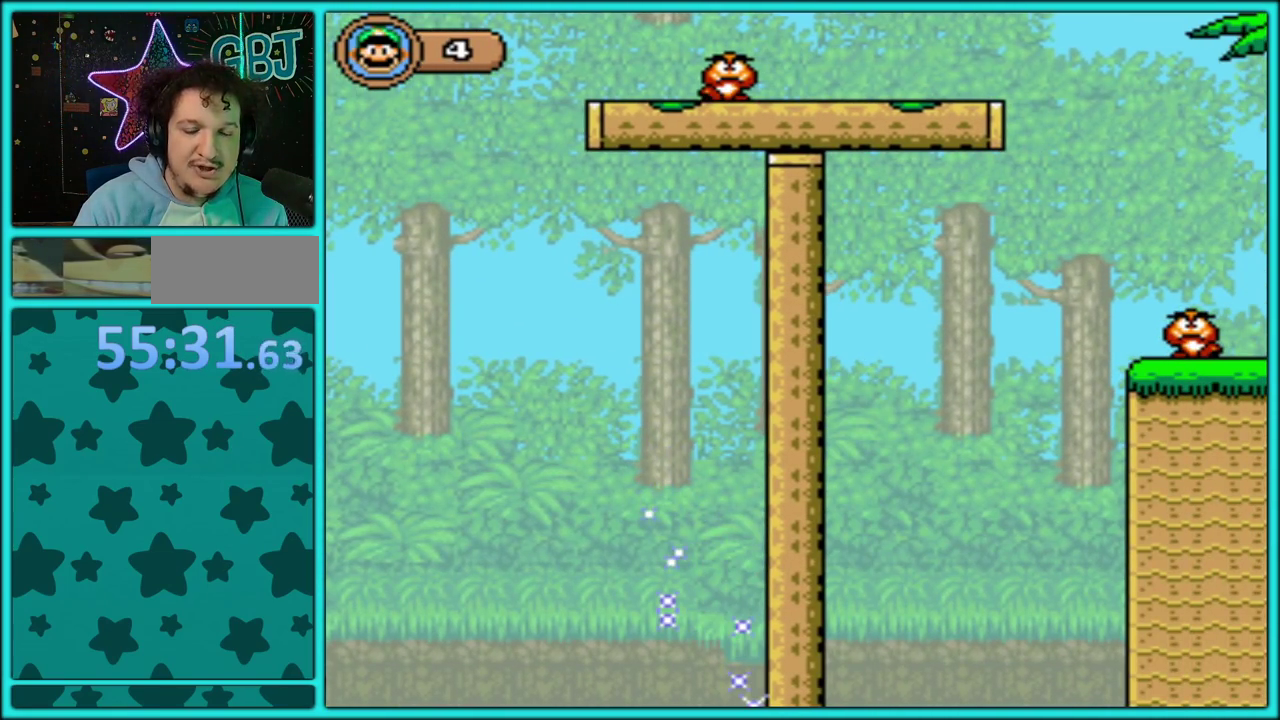
{"buttons": [], "events": [[117, "DPAD_RIGHT", "up"], [250, "Y", "up"]]}
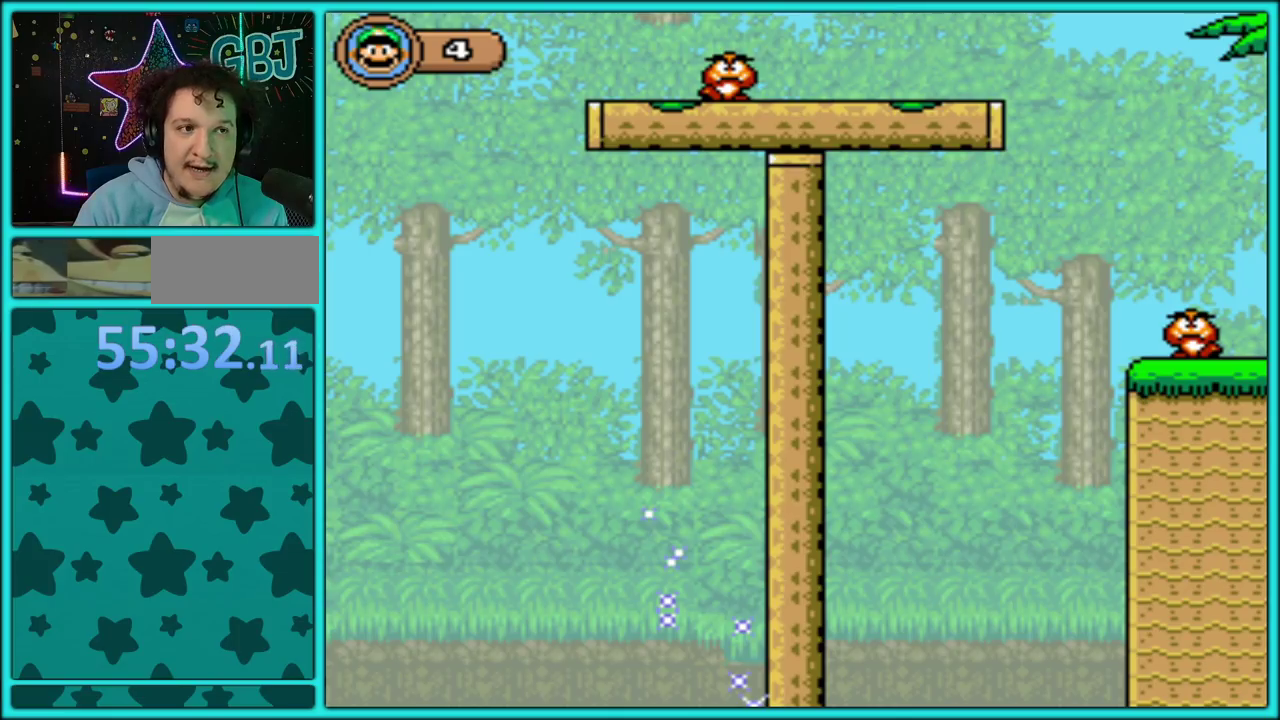
{"buttons": [], "events": []}
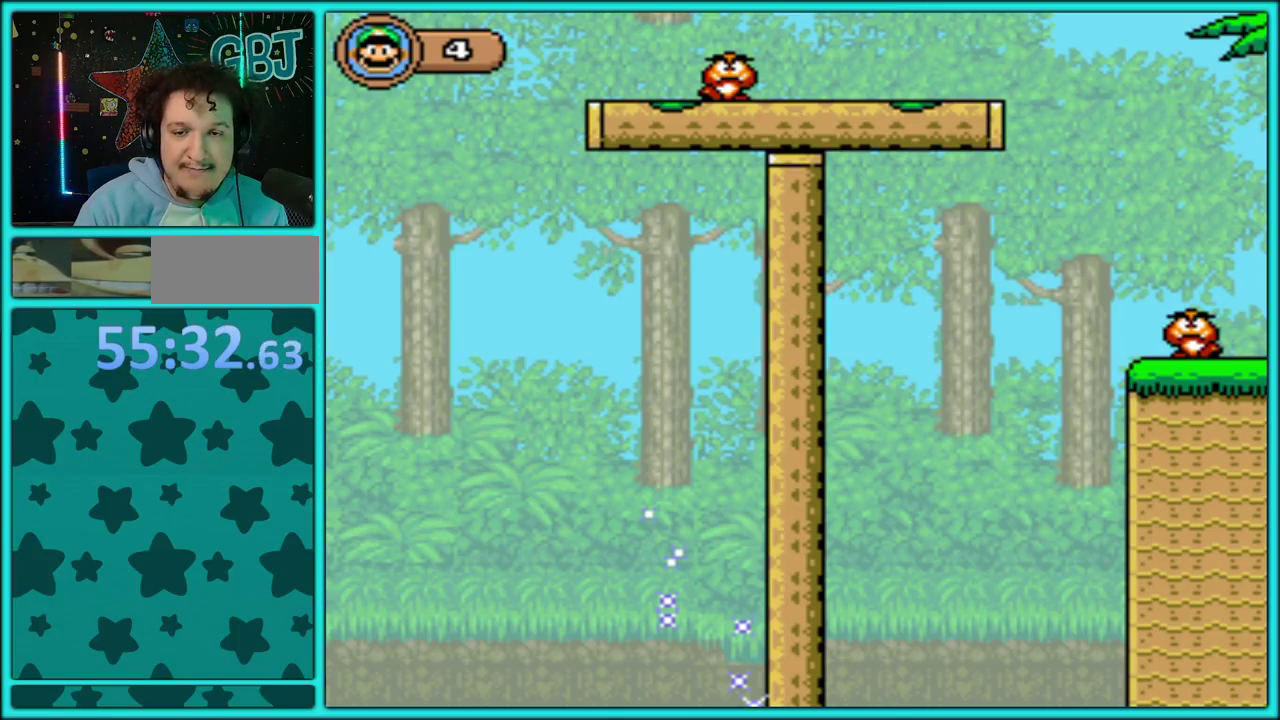
{"buttons": [], "events": []}
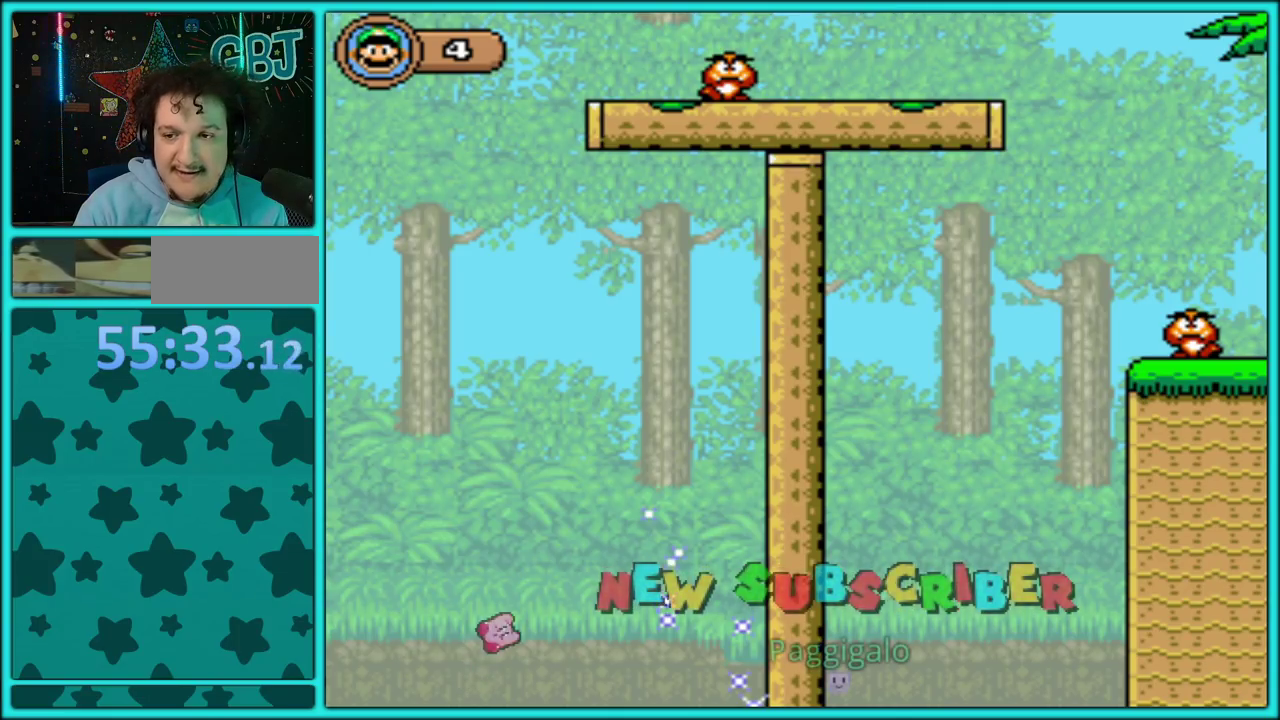
{"buttons": ["A"], "events": [[317, "A", "down"], [400, "A", "up"], [483, "A", "down"]]}